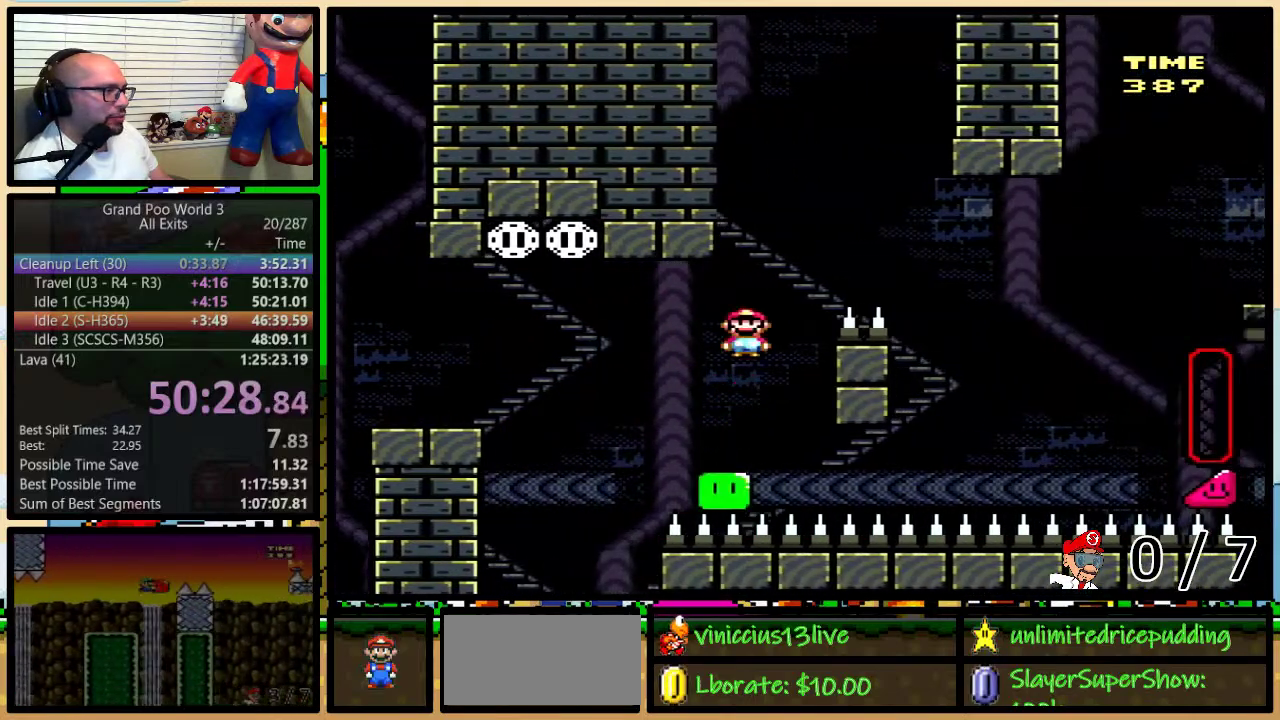
Gameplay with a controller (Nintendo layout); each line is a JSON object with the inputs held at the frame after it. "events" lists button and stick changes between this image and that frame as [ms after this image, input, new state], when the widget could be followed in between. Not read: L3 R3.
{"buttons": ["A", "X", "DPAD_RIGHT"], "events": [[33, "DPAD_UP", "down"], [467, "DPAD_UP", "up"]]}
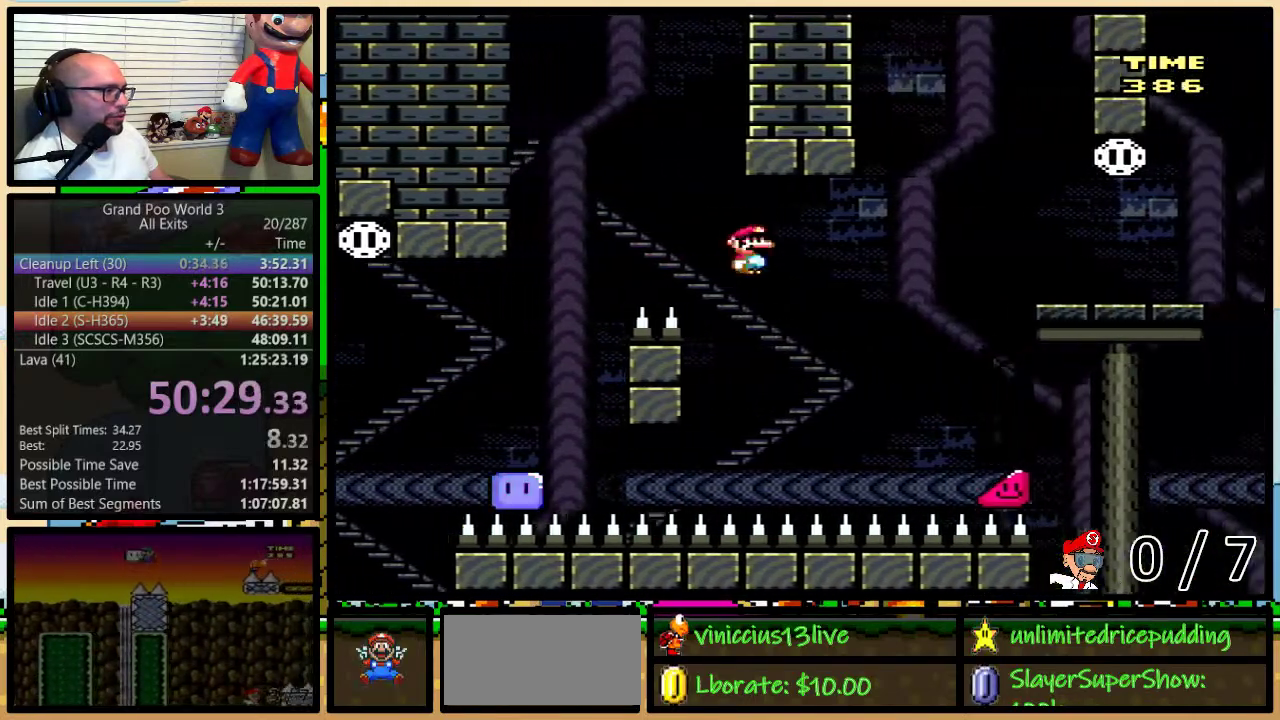
{"buttons": ["A", "X", "DPAD_UP", "DPAD_RIGHT"], "events": [[50, "DPAD_RIGHT", "up"], [83, "DPAD_LEFT", "down"], [150, "A", "up"], [233, "DPAD_LEFT", "up"], [233, "DPAD_RIGHT", "down"], [267, "A", "down"], [333, "DPAD_RIGHT", "up"], [400, "DPAD_RIGHT", "down"], [433, "DPAD_UP", "down"]]}
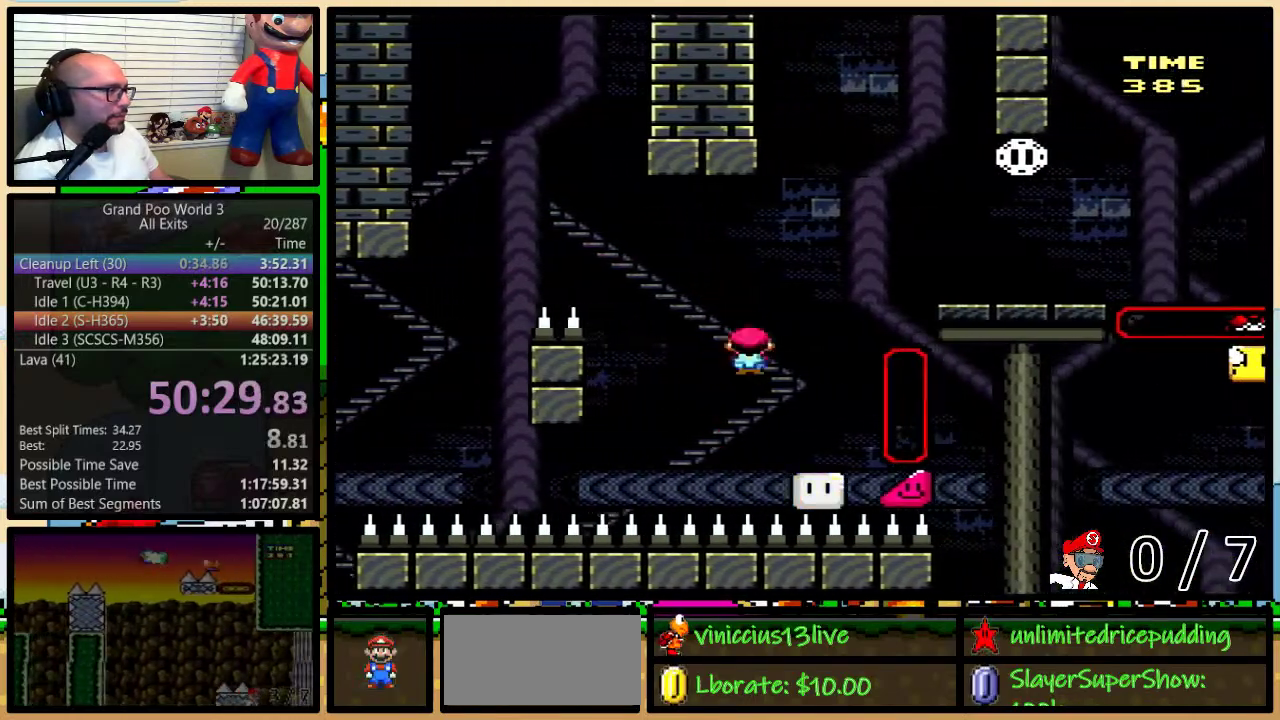
{"buttons": ["B", "Y", "DPAD_DOWN", "DPAD_RIGHT"]}
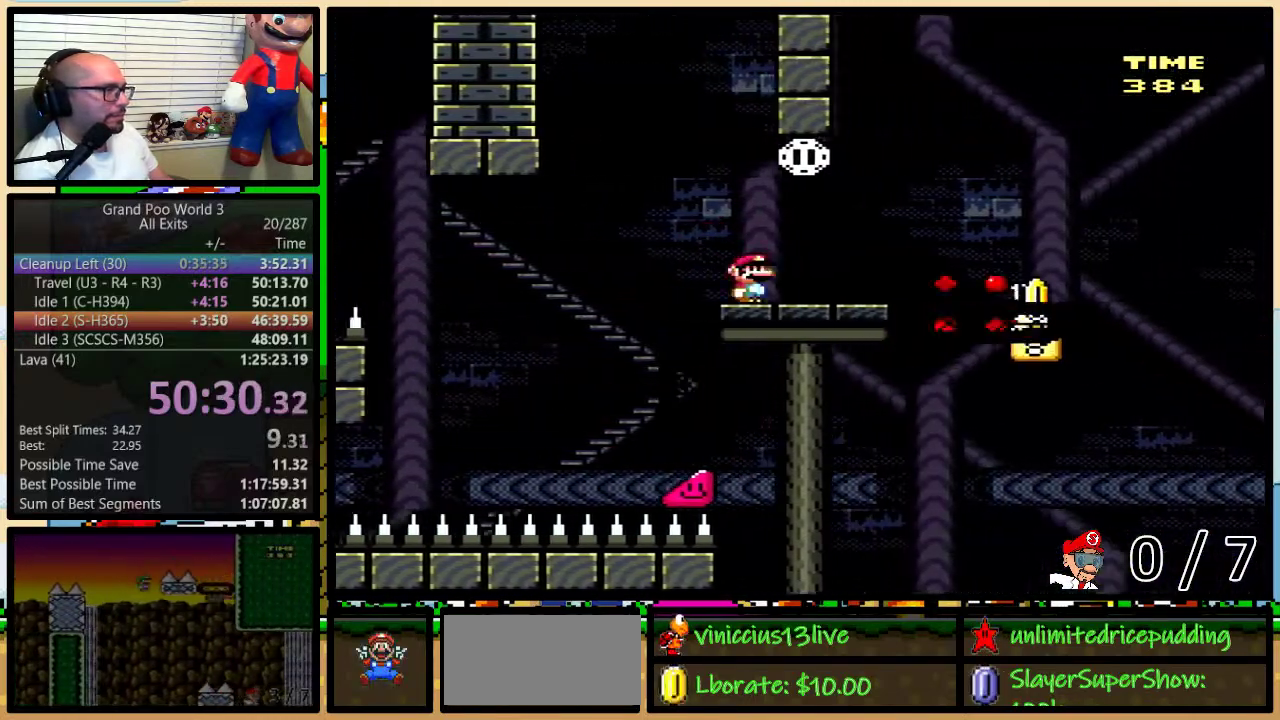
{"buttons": ["Y", "DPAD_UP", "DPAD_RIGHT"], "events": [[33, "DPAD_DOWN", "up"], [33, "DPAD_LEFT", "down"], [33, "DPAD_RIGHT", "up"], [117, "B", "up"], [117, "DPAD_LEFT", "up"], [133, "DPAD_RIGHT", "down"], [267, "DPAD_UP", "down"], [367, "B", "down"], [433, "B", "up"]]}
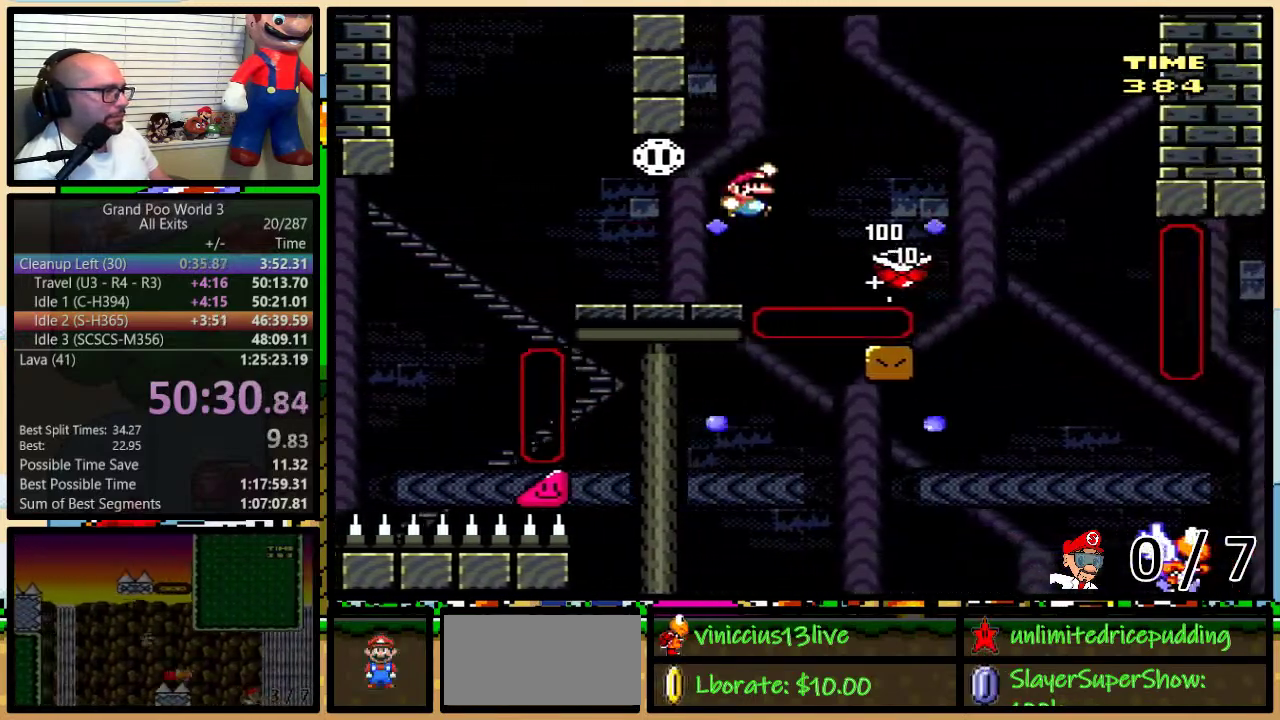
{"buttons": ["B", "Y", "DPAD_UP", "DPAD_RIGHT"], "events": [[267, "B", "down"]]}
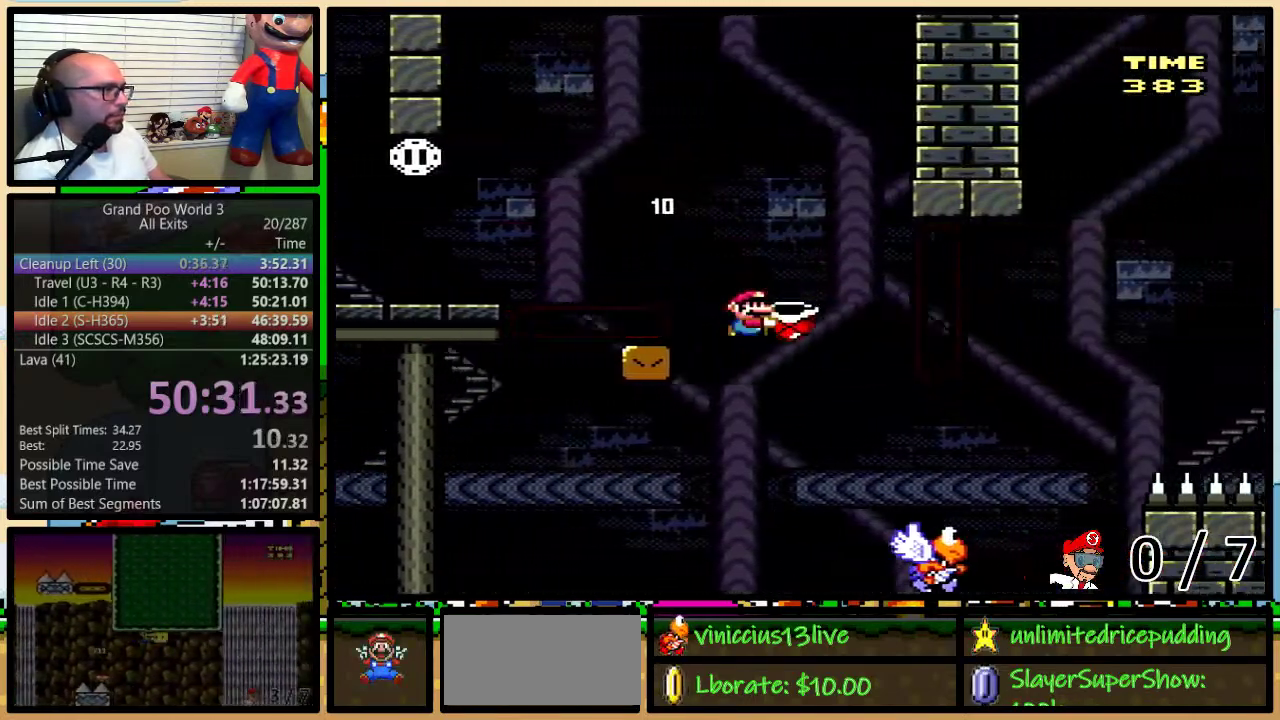
{"buttons": ["B", "Y", "DPAD_RIGHT"], "events": [[17, "DPAD_UP", "up"]]}
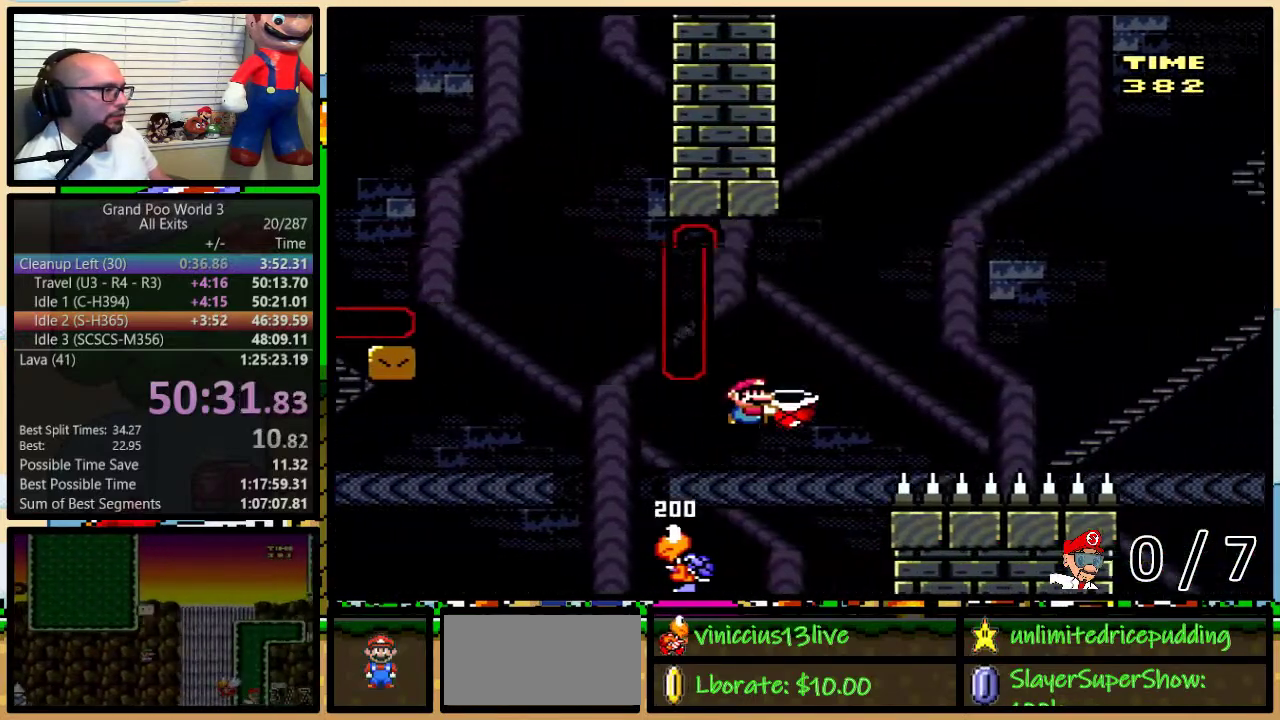
{"buttons": ["B", "Y", "DPAD_RIGHT"], "events": [[17, "B", "up"], [50, "Y", "up"], [117, "Y", "down"], [250, "B", "down"], [367, "DPAD_UP", "down"], [417, "DPAD_UP", "up"]]}
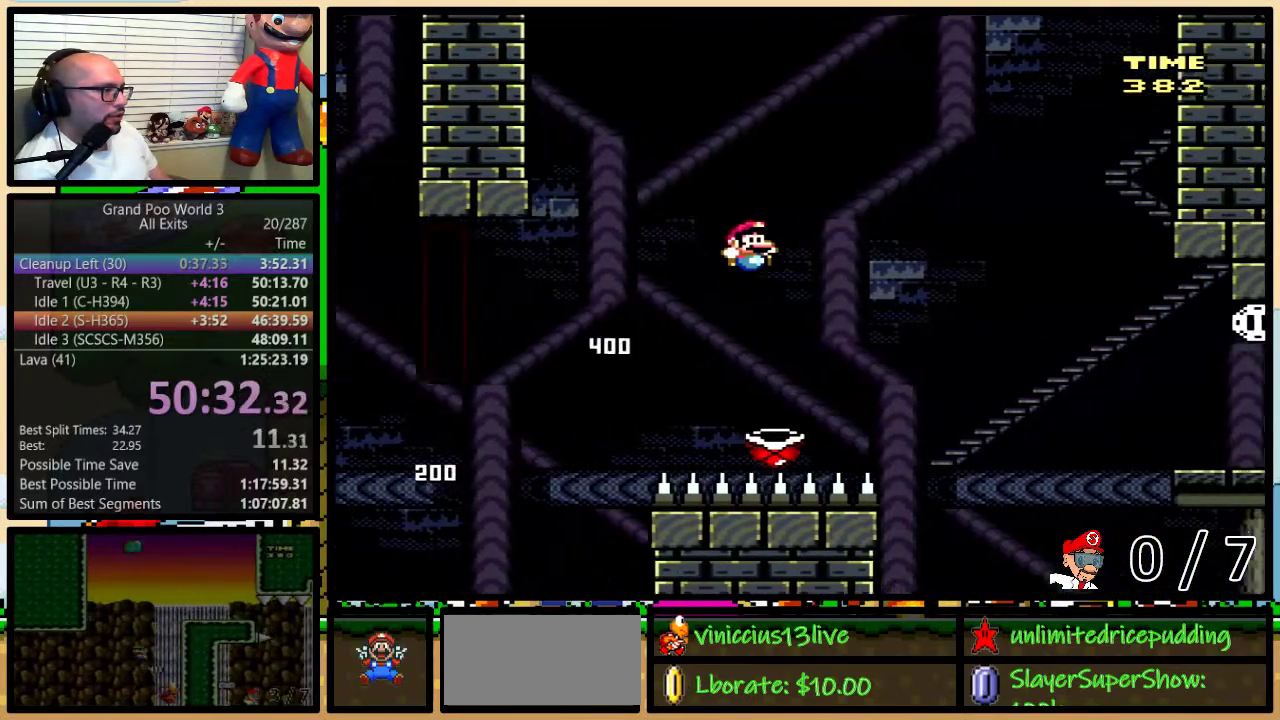
{"buttons": ["B", "Y", "DPAD_UP", "DPAD_RIGHT"], "events": [[183, "DPAD_UP", "down"]]}
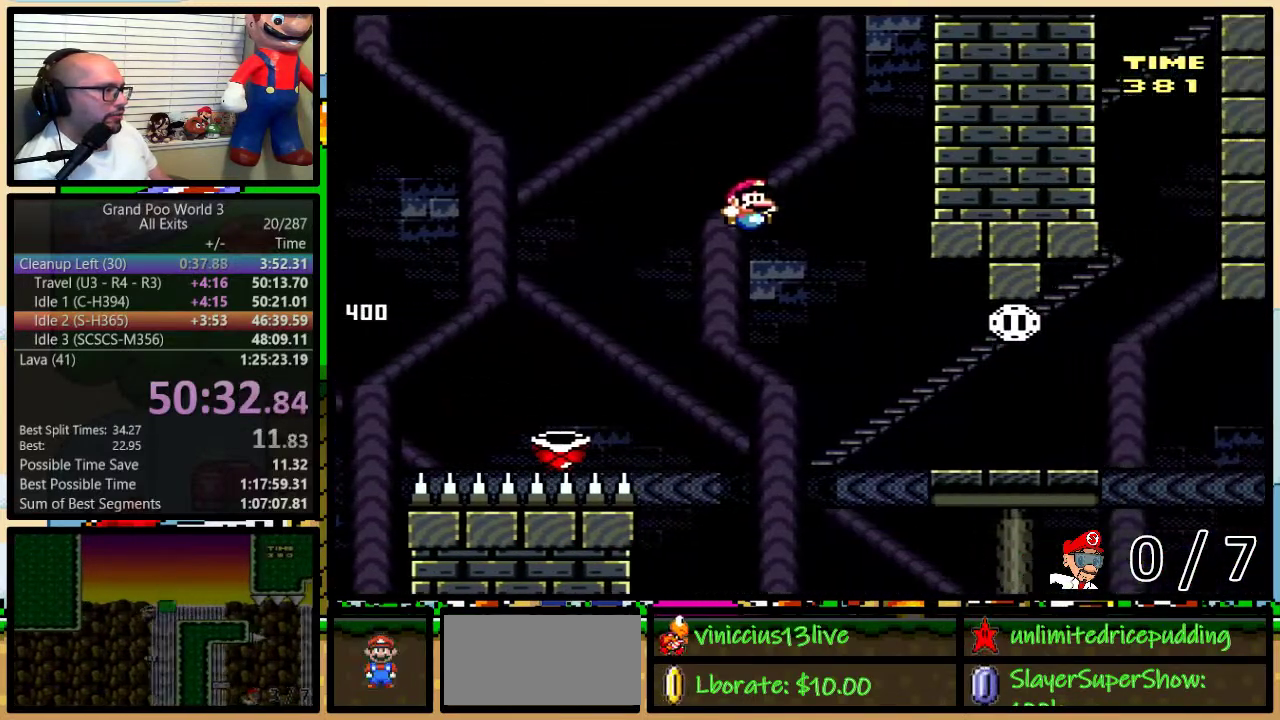
{"buttons": ["X", "DPAD_UP", "DPAD_RIGHT"], "events": [[267, "B", "up"], [300, "X", "down"], [300, "Y", "up"]]}
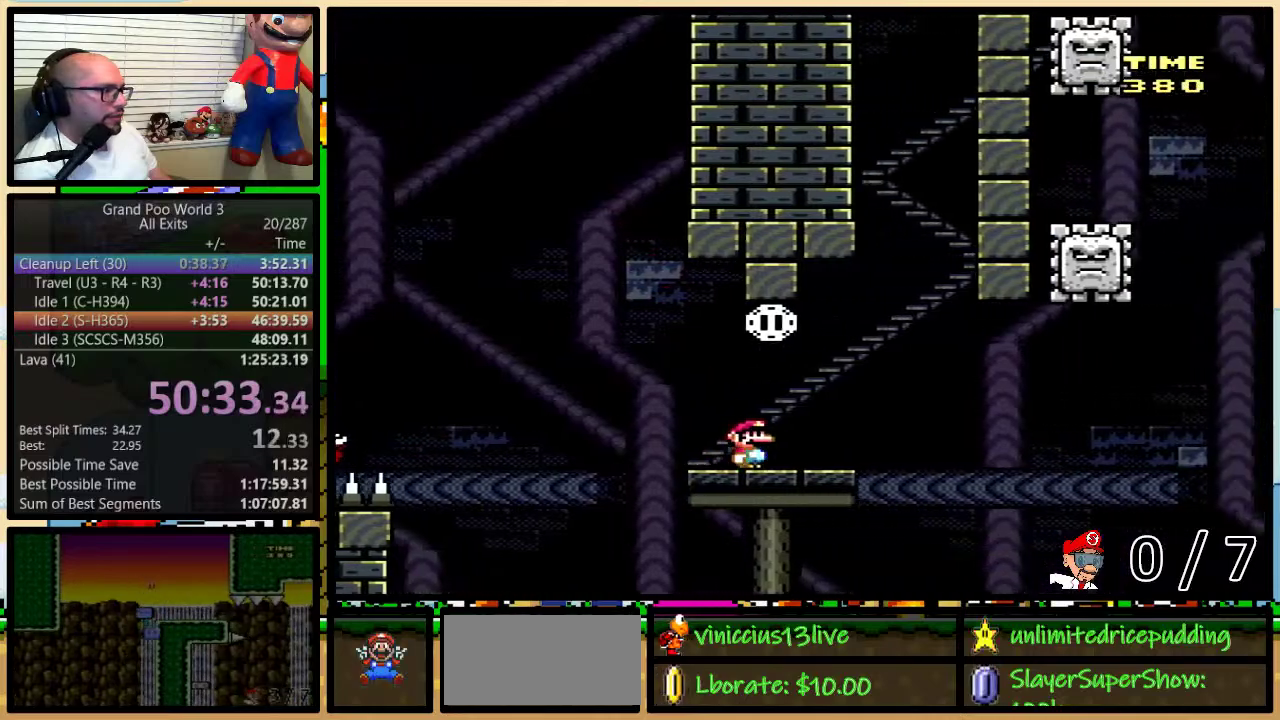
{"buttons": ["A", "X", "DPAD_LEFT"], "events": [[117, "A", "down"], [300, "DPAD_UP", "up"], [450, "DPAD_LEFT", "down"], [450, "DPAD_RIGHT", "up"]]}
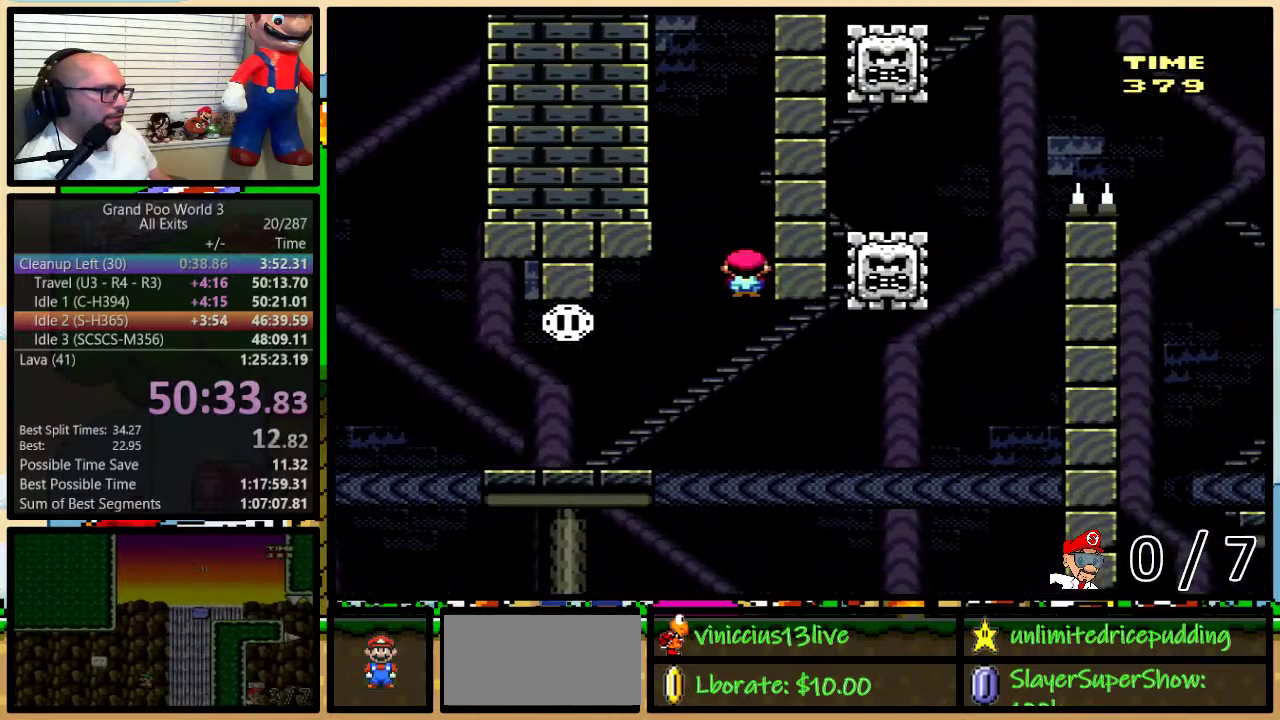
{"buttons": ["A", "X", "DPAD_RIGHT"], "events": [[17, "A", "up"], [417, "A", "down"], [417, "DPAD_LEFT", "up"], [450, "DPAD_RIGHT", "down"]]}
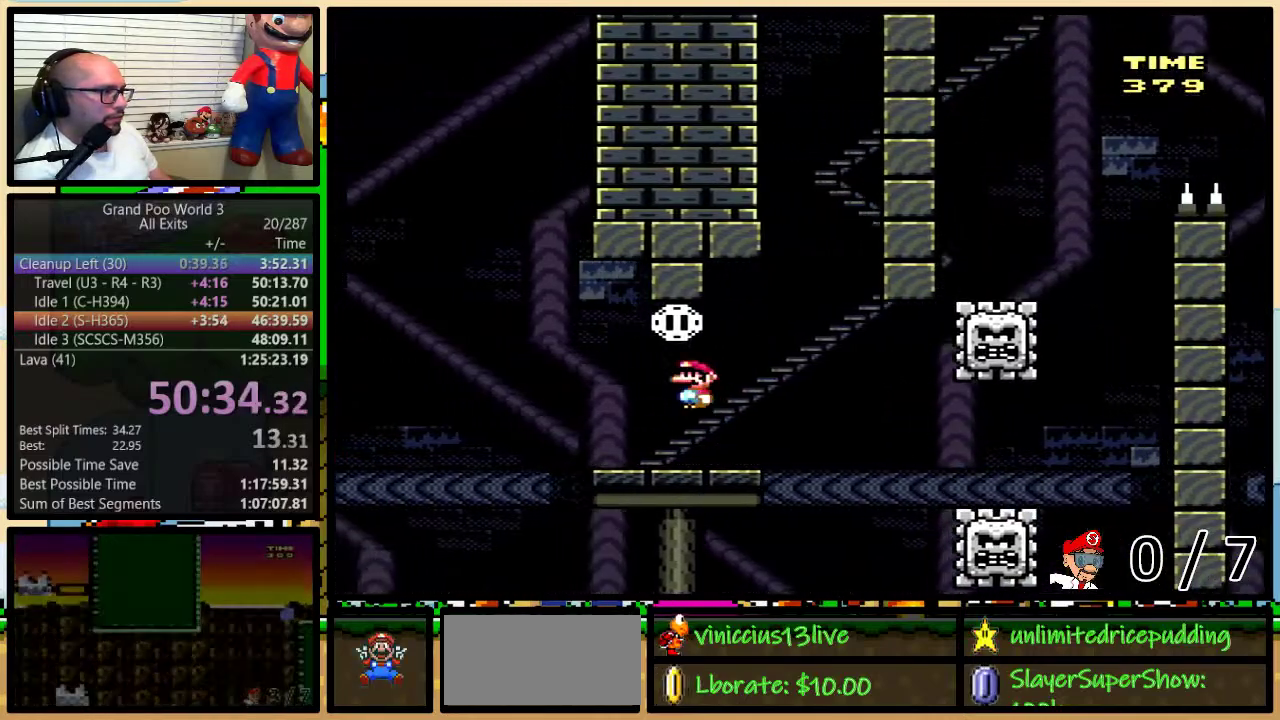
{"buttons": ["X", "DPAD_UP", "DPAD_RIGHT"], "events": [[17, "A", "up"], [150, "DPAD_UP", "down"]]}
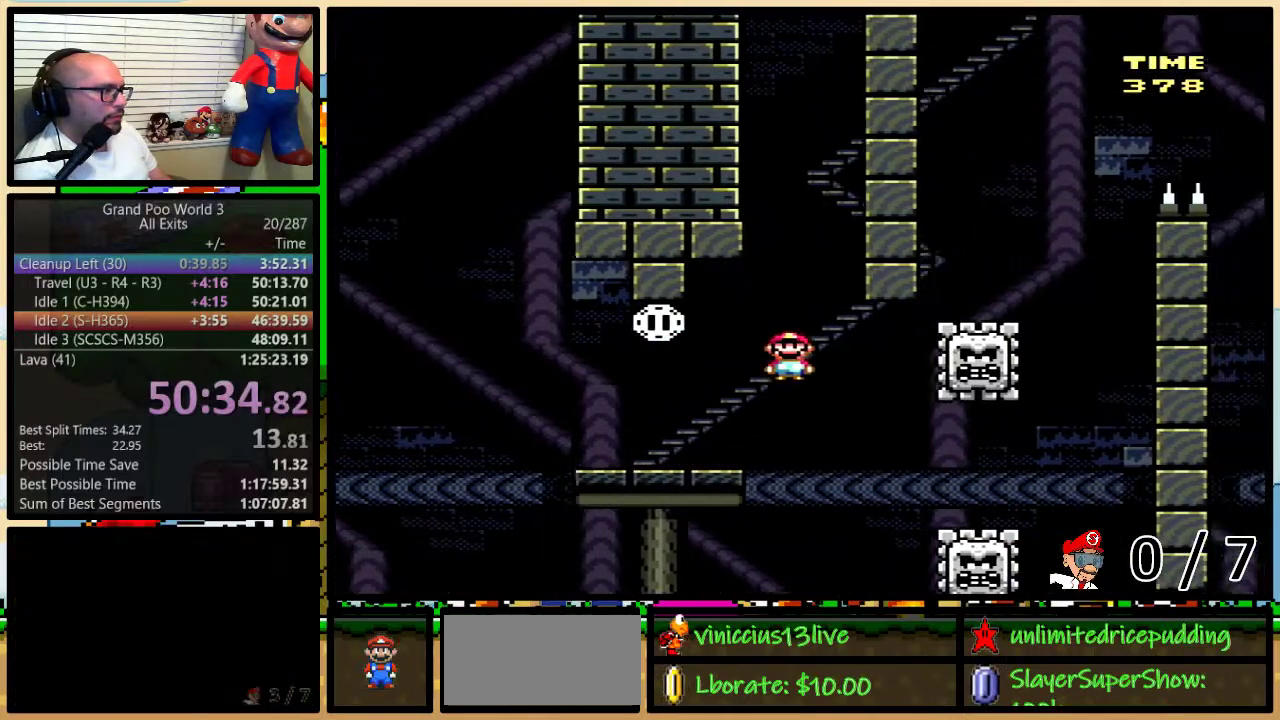
{"buttons": ["A", "X", "DPAD_UP", "DPAD_RIGHT"], "events": [[33, "A", "down"]]}
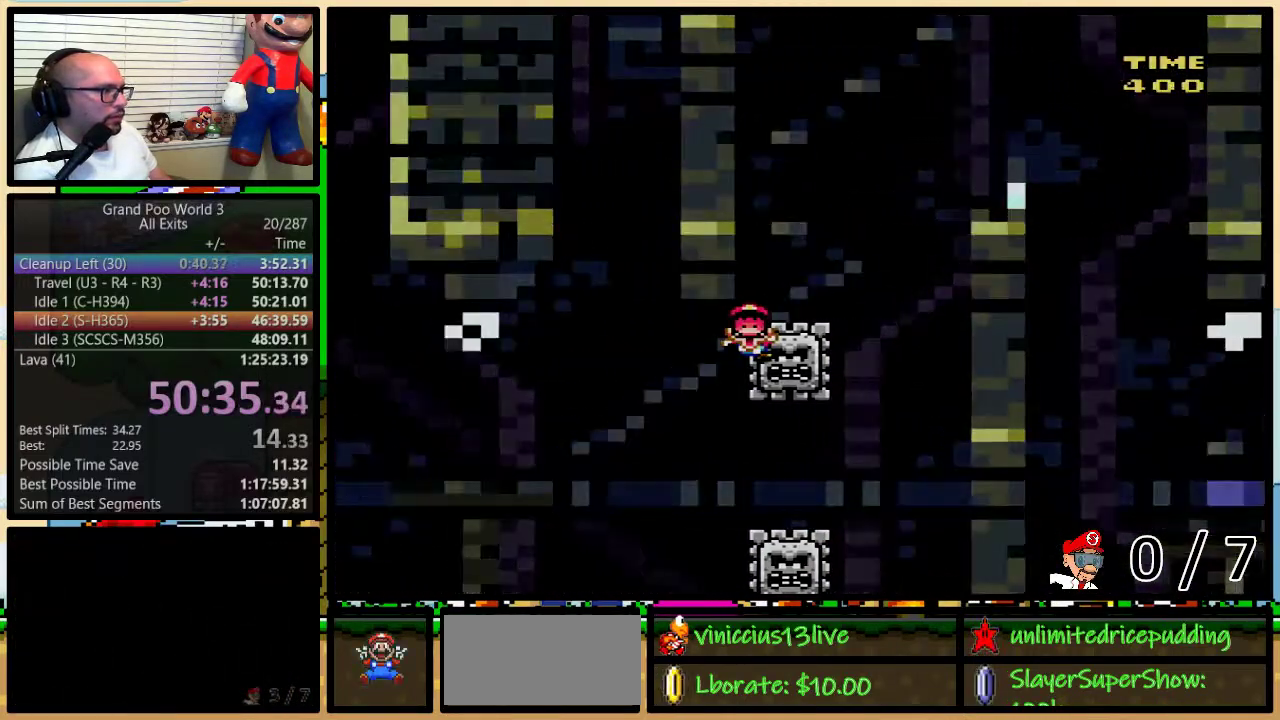
{"buttons": [], "events": [[83, "DPAD_UP", "up"], [150, "DPAD_RIGHT", "up"], [267, "A", "up"], [450, "X", "up"]]}
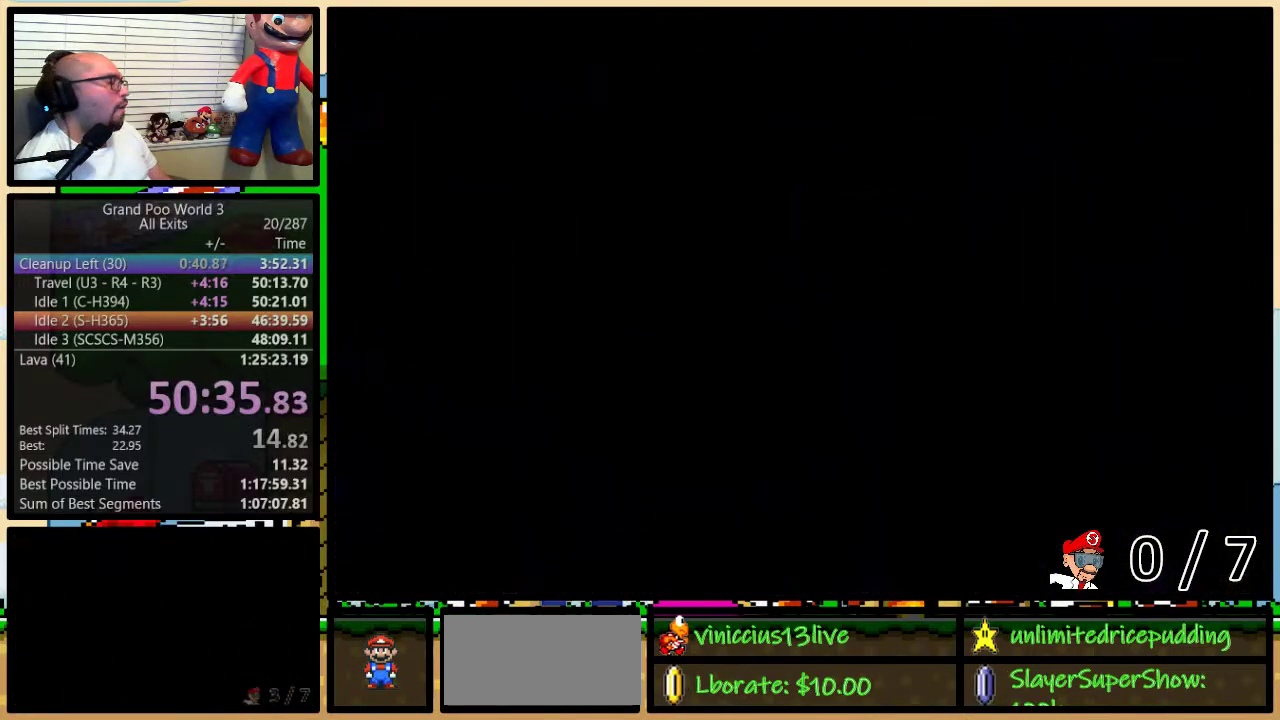
{"buttons": ["Y"], "events": [[250, "Y", "down"]]}
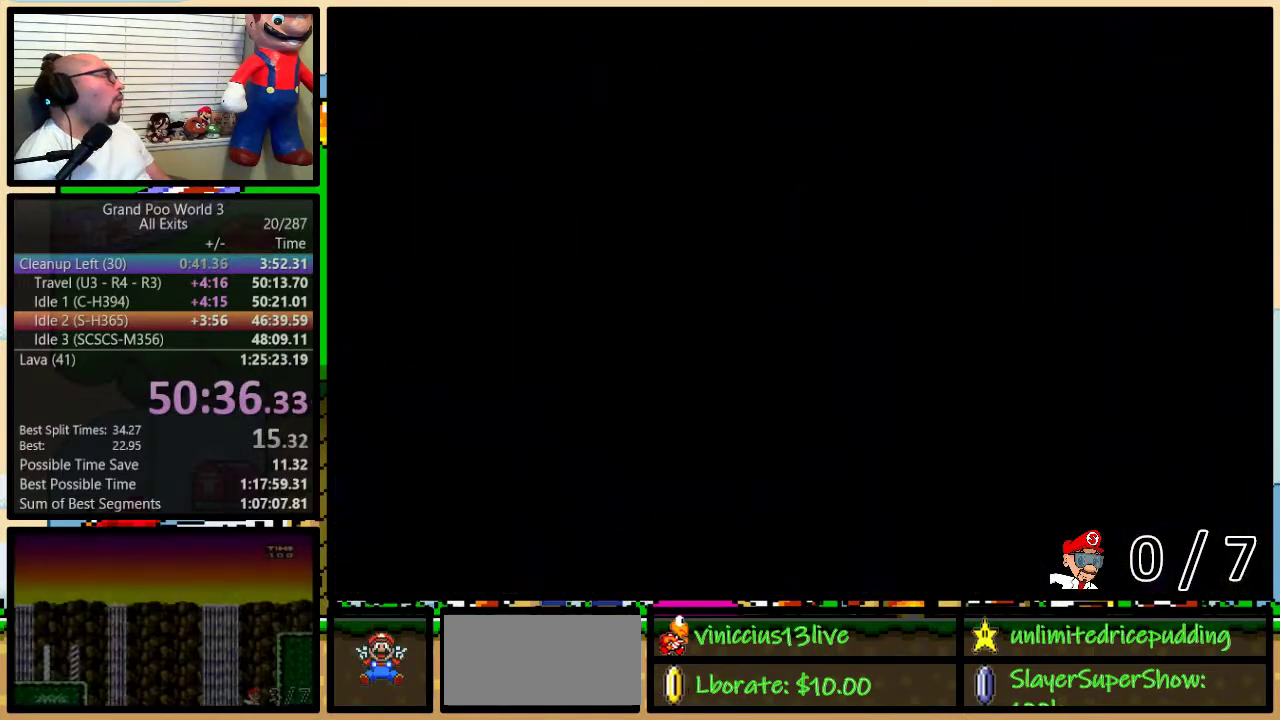
{"buttons": ["Y", "DPAD_UP", "DPAD_RIGHT"], "events": [[83, "DPAD_RIGHT", "down"], [417, "DPAD_UP", "down"]]}
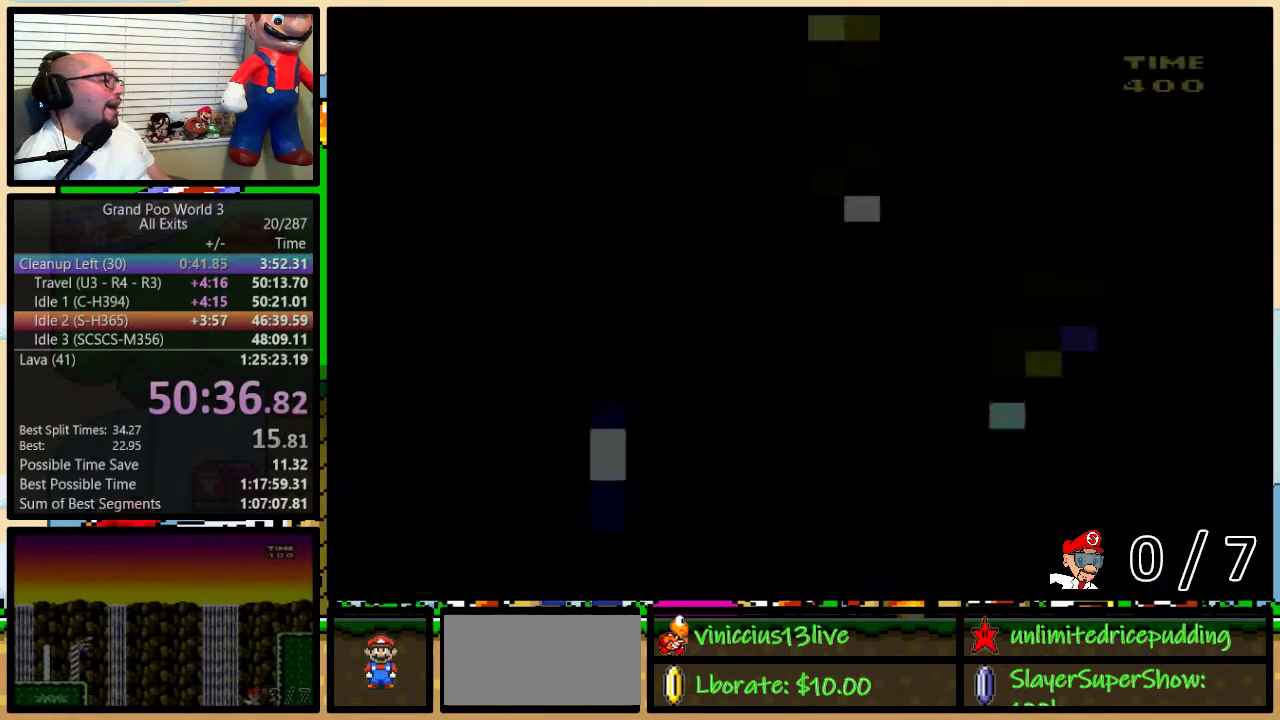
{"buttons": ["Y", "DPAD_RIGHT"], "events": [[17, "DPAD_UP", "up"]]}
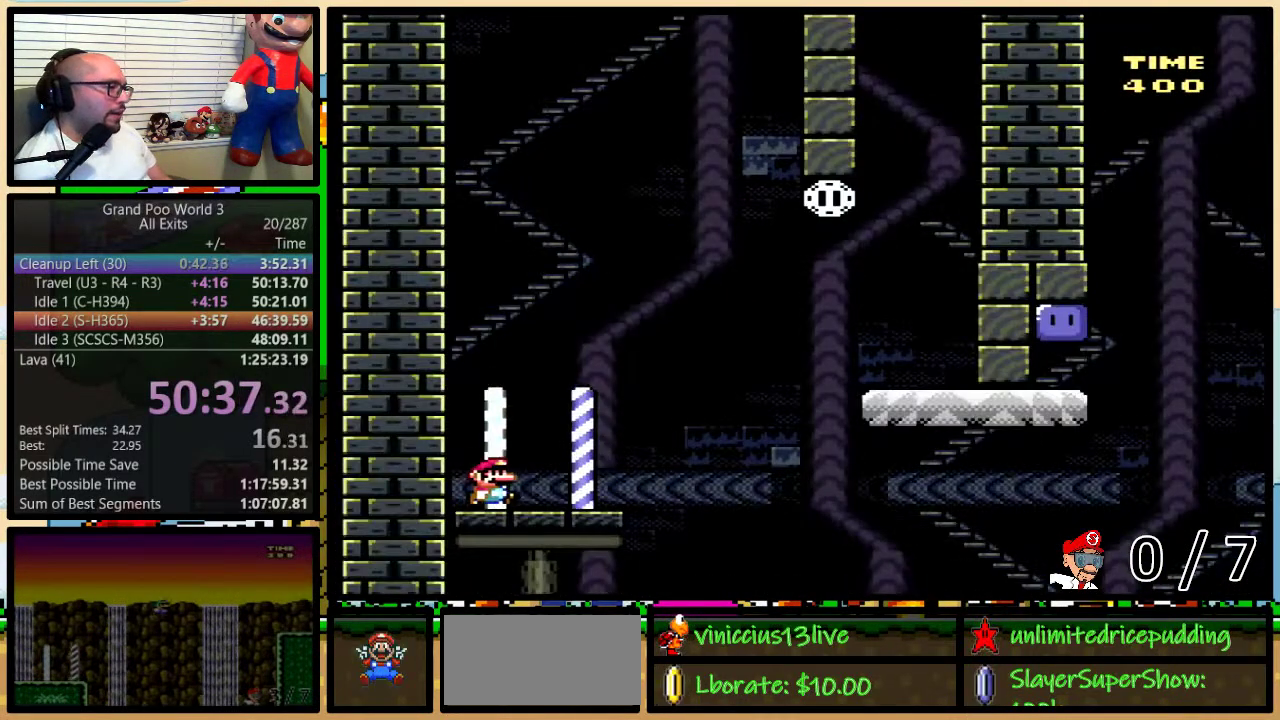
{"buttons": ["Y", "DPAD_RIGHT"], "events": [[150, "DPAD_UP", "down"], [233, "B", "down"], [333, "DPAD_UP", "up"], [450, "B", "up"]]}
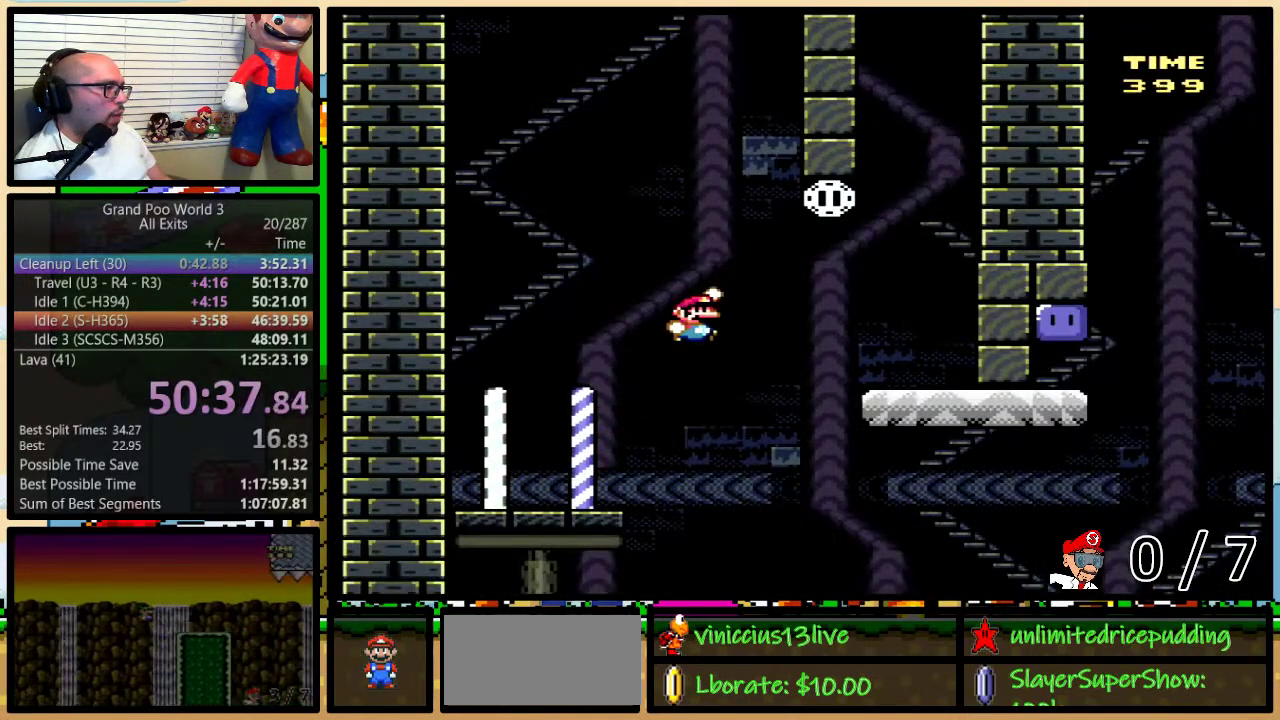
{"buttons": ["Y", "DPAD_LEFT"], "events": [[50, "B", "down"], [183, "B", "up"], [417, "DPAD_LEFT", "down"], [417, "DPAD_RIGHT", "up"]]}
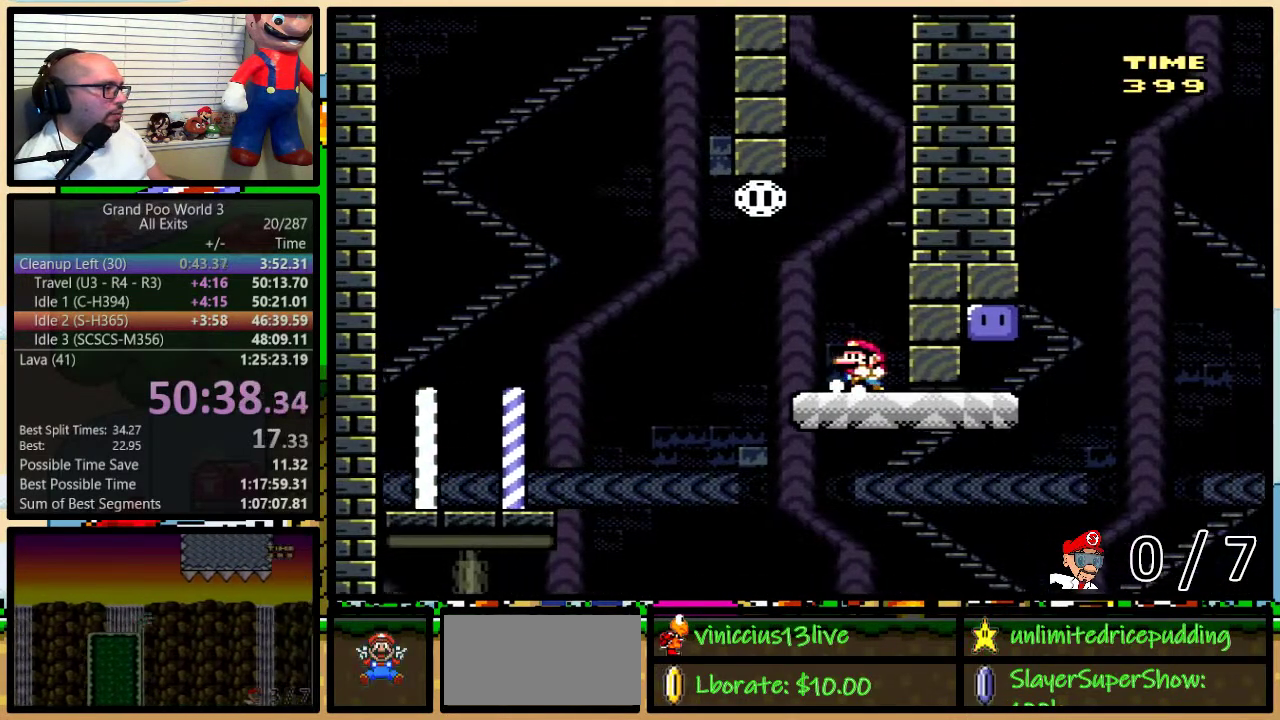
{"buttons": ["B", "Y", "DPAD_RIGHT"], "events": [[333, "B", "down"], [367, "DPAD_UP", "down"], [400, "DPAD_LEFT", "up"], [433, "DPAD_RIGHT", "down"], [433, "DPAD_UP", "up"]]}
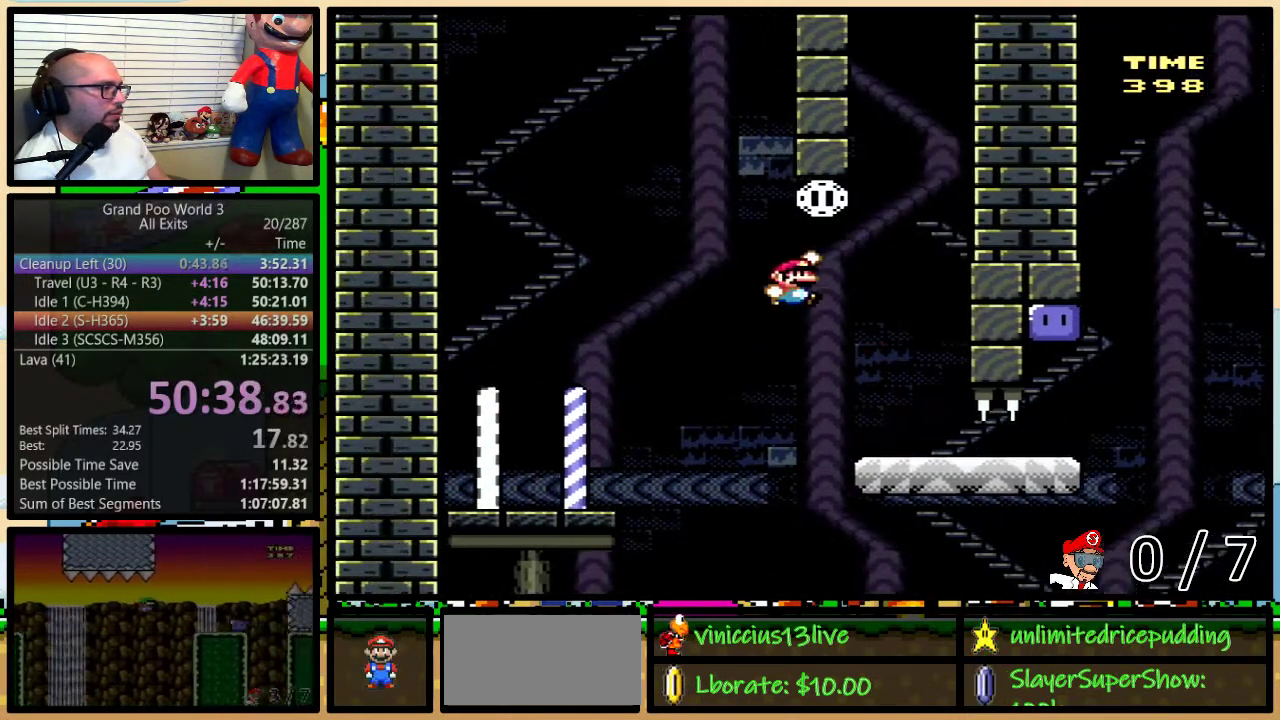
{"buttons": ["Y", "DPAD_RIGHT"], "events": [[150, "DPAD_RIGHT", "up"], [200, "B", "up"], [250, "DPAD_RIGHT", "down"], [250, "DPAD_UP", "down"], [300, "DPAD_UP", "up"]]}
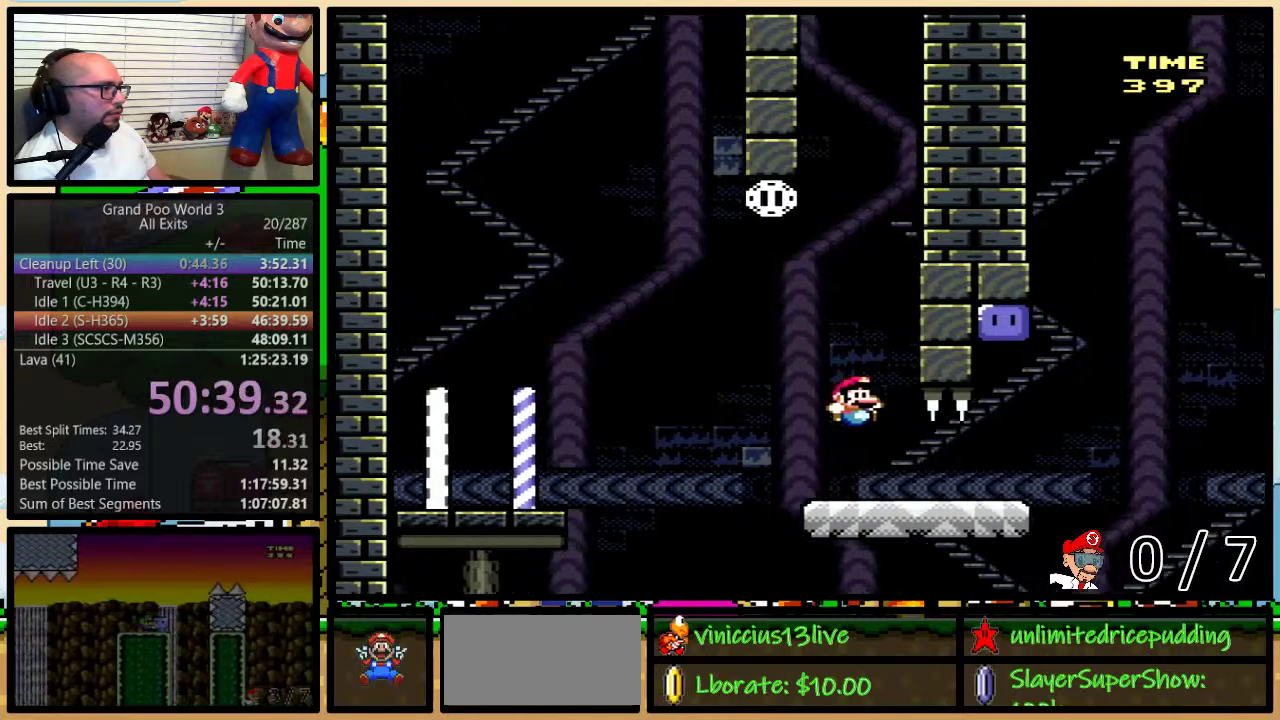
{"buttons": ["Y", "DPAD_LEFT"], "events": [[300, "B", "down"], [367, "DPAD_LEFT", "down"], [367, "DPAD_RIGHT", "up"], [467, "B", "up"]]}
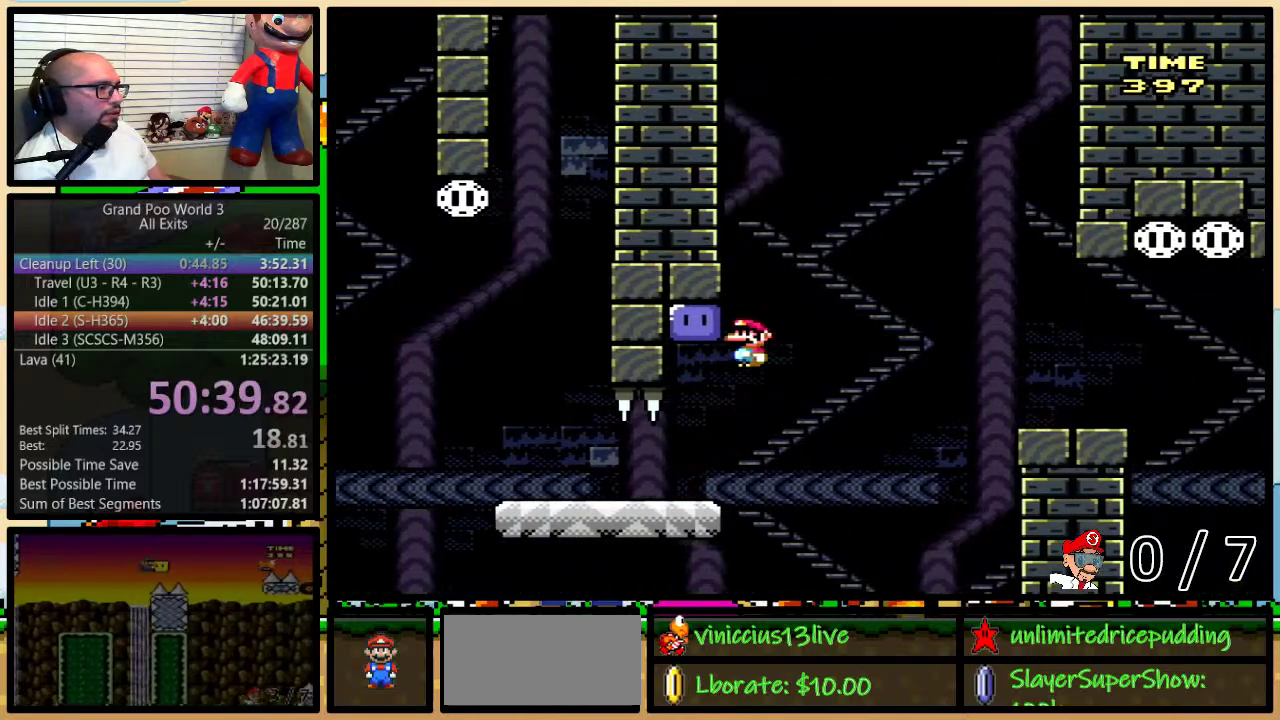
{"buttons": ["Y", "DPAD_RIGHT"], "events": [[50, "Y", "up"], [117, "Y", "down"], [333, "DPAD_LEFT", "up"], [333, "DPAD_RIGHT", "down"]]}
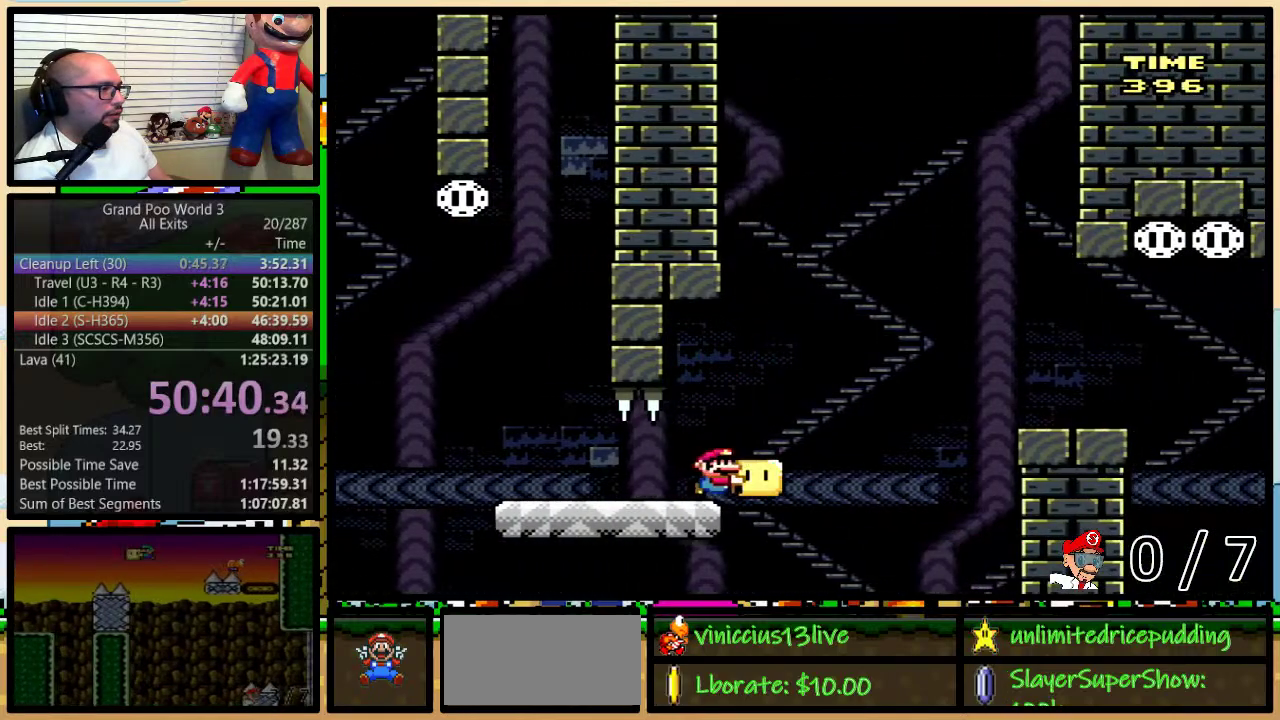
{"buttons": ["DPAD_RIGHT"], "events": [[33, "B", "down"], [467, "B", "up"], [500, "Y", "up"]]}
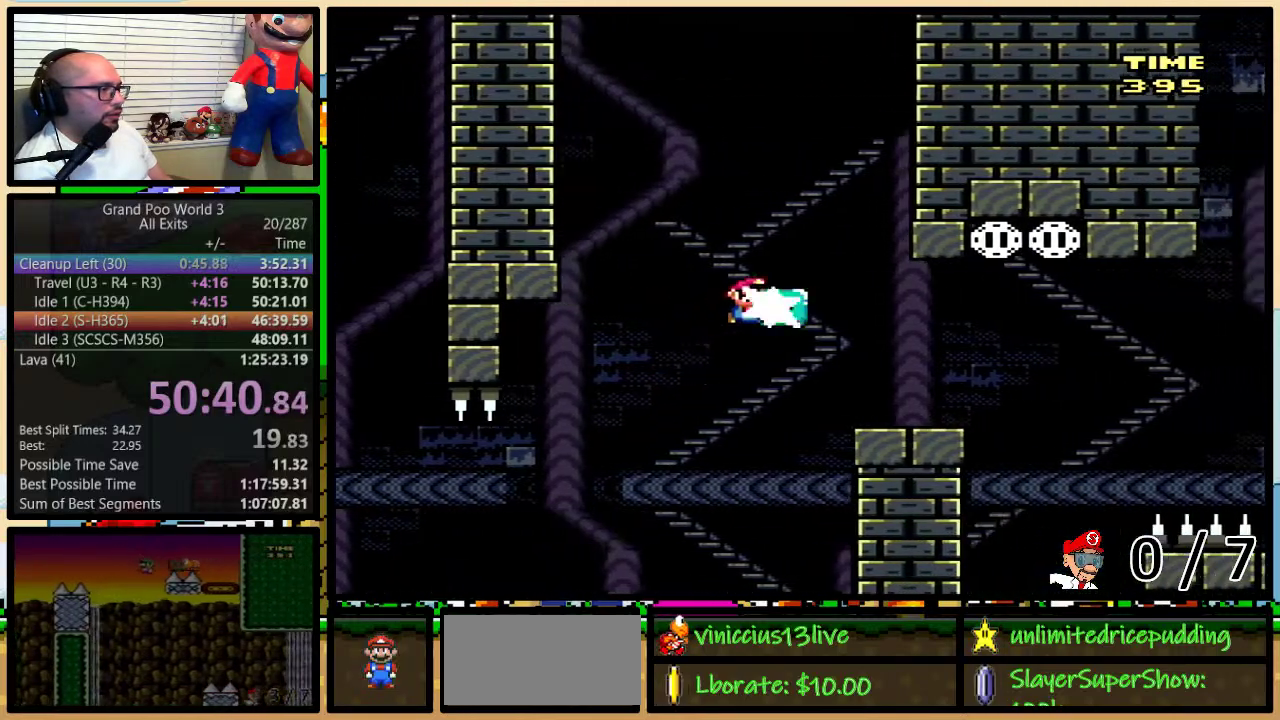
{"buttons": ["A", "X", "DPAD_UP", "DPAD_RIGHT"], "events": [[17, "X", "down"], [200, "DPAD_UP", "down"], [333, "A", "down"]]}
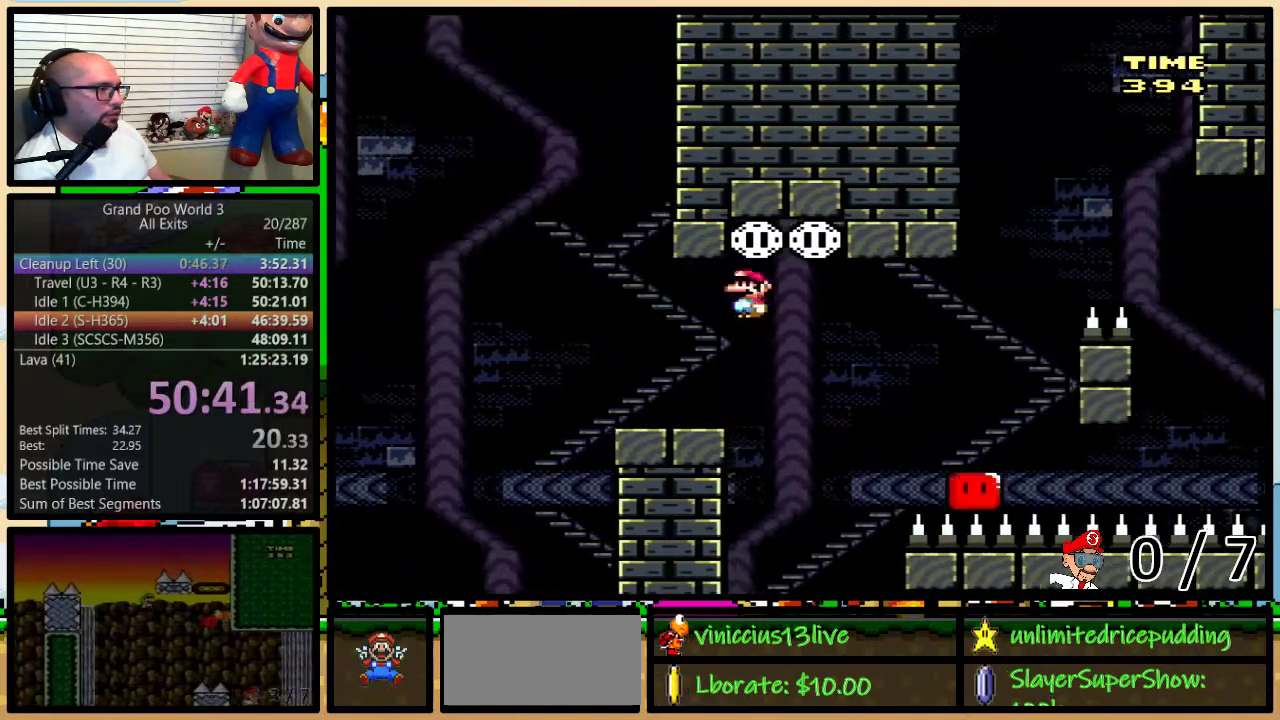
{"buttons": ["X", "DPAD_UP", "DPAD_LEFT"], "events": [[50, "DPAD_UP", "up"], [267, "A", "up"], [367, "DPAD_RIGHT", "up"], [400, "DPAD_LEFT", "down"], [483, "DPAD_UP", "down"]]}
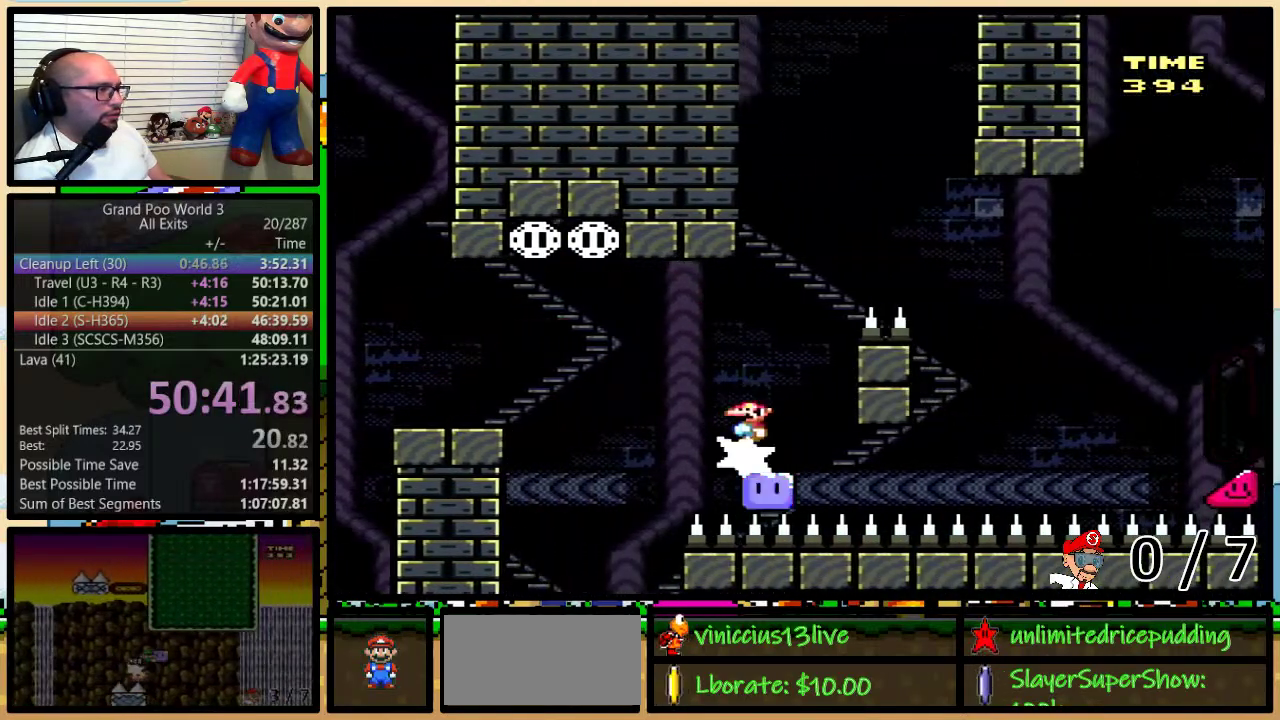
{"buttons": ["A", "X", "DPAD_RIGHT"]}
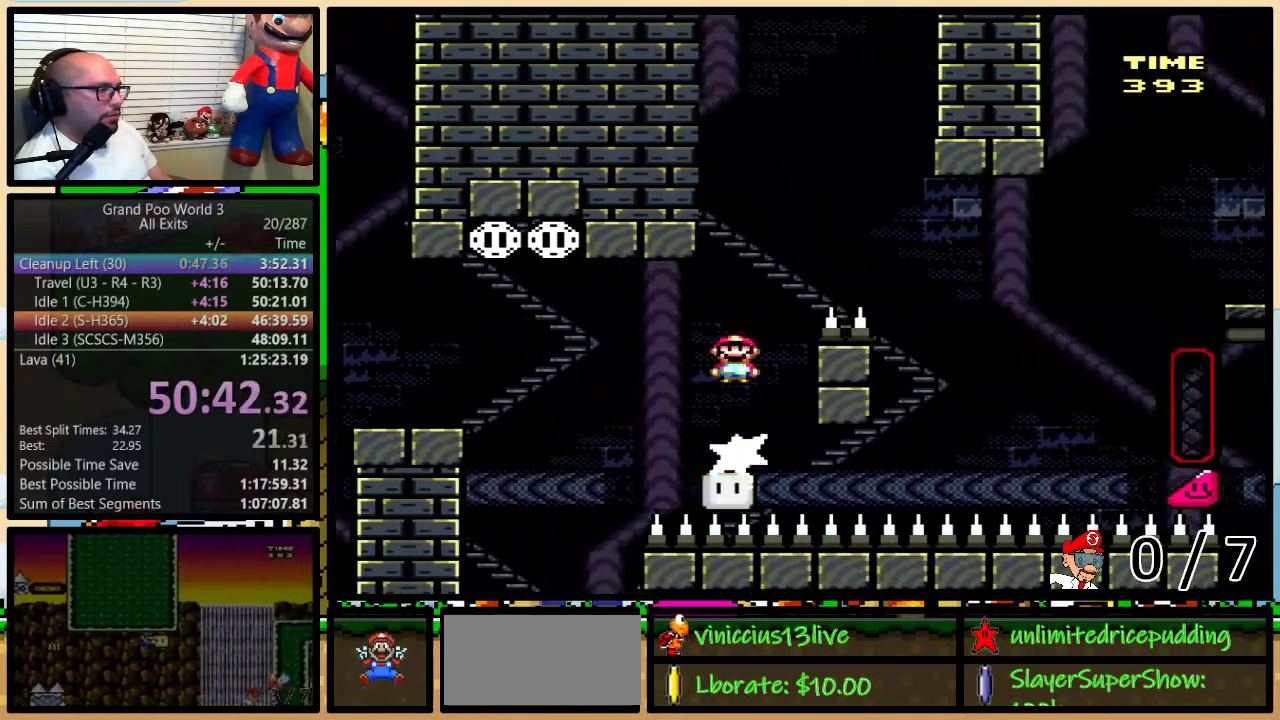
{"buttons": ["A", "X", "DPAD_RIGHT"], "events": [[83, "DPAD_UP", "down"], [267, "DPAD_UP", "up"]]}
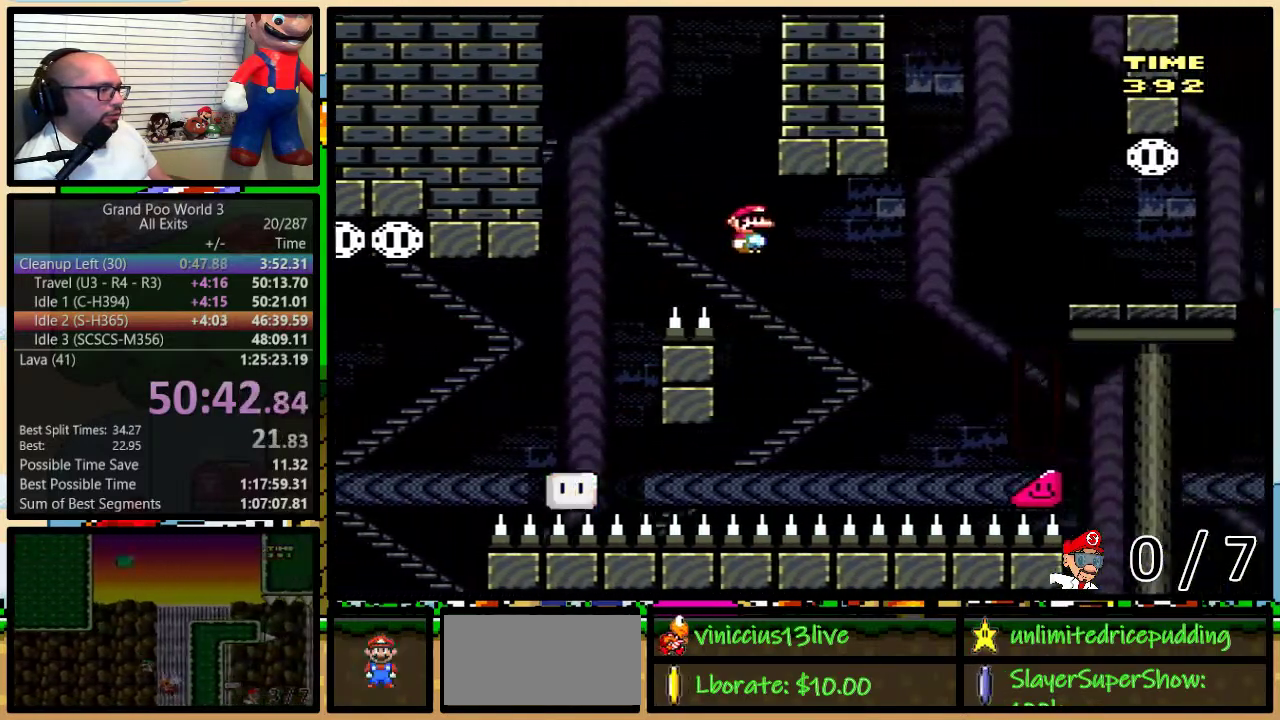
{"buttons": ["A", "X", "DPAD_UP", "DPAD_RIGHT"], "events": [[117, "DPAD_LEFT", "down"], [117, "DPAD_RIGHT", "up"], [267, "DPAD_LEFT", "up"], [267, "DPAD_RIGHT", "down"], [467, "DPAD_UP", "down"]]}
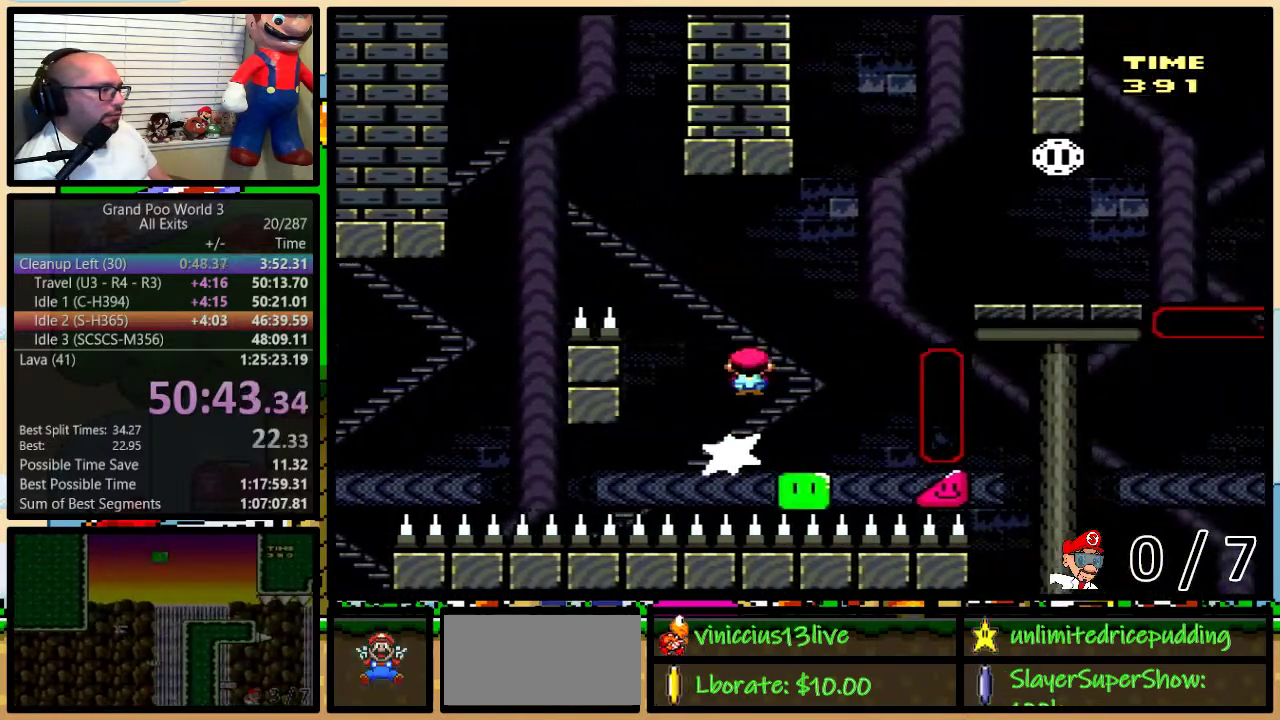
{"buttons": ["Y", "DPAD_RIGHT"], "events": [[117, "DPAD_UP", "up"], [267, "A", "up"], [300, "X", "up"], [300, "Y", "down"]]}
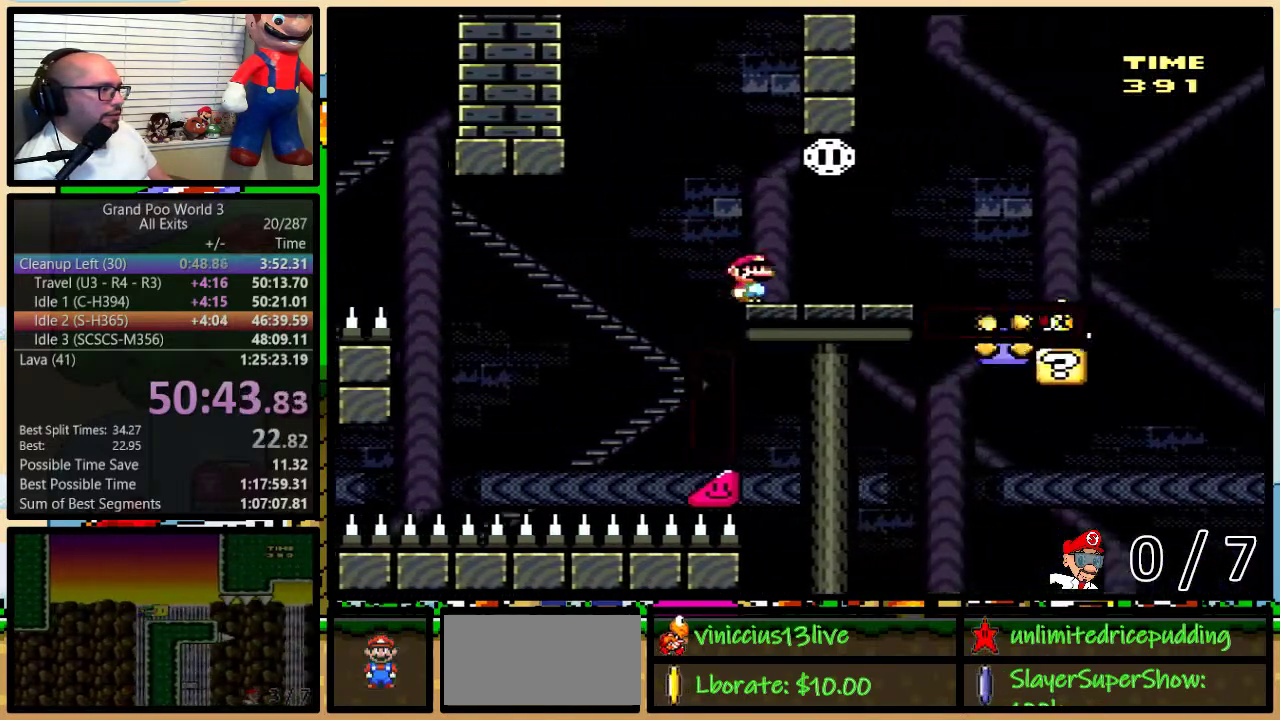
{"buttons": ["B", "Y", "DPAD_RIGHT"], "events": [[50, "B", "down"], [83, "DPAD_RIGHT", "up"], [117, "DPAD_LEFT", "down"], [167, "B", "up"], [200, "DPAD_LEFT", "up"], [200, "DPAD_RIGHT", "down"], [400, "DPAD_RIGHT", "up"], [467, "B", "down"], [467, "DPAD_RIGHT", "down"]]}